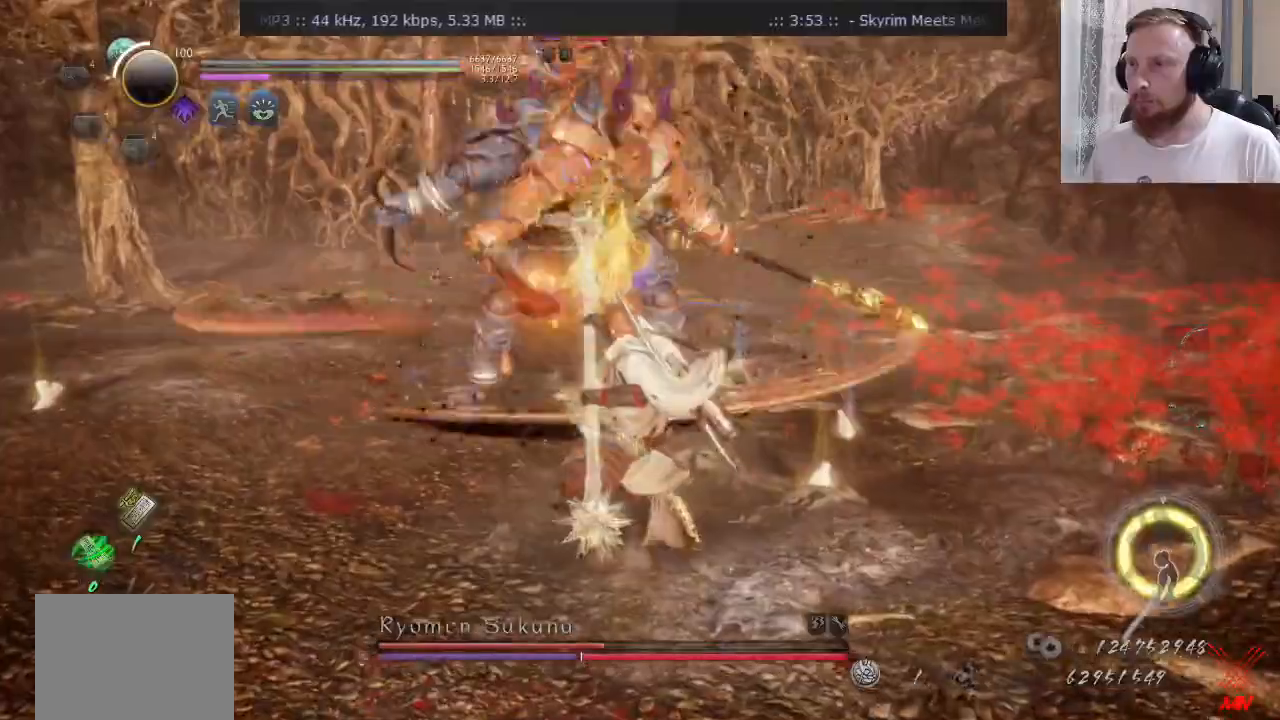
Gameplay with a controller (PlayStation layout); each line is a JSON object with the inputs held at the frame after it. "events" lists button and stick changes between this image and that frame as [ms after this image, input, new state], when the widget could be followed in between. Not read: CROSS L1 L2 R1 R2 R3 SQUARE.
{"buttons": [], "left_stick": "up-right", "right_stick": "center", "events": [[67, "TRIANGLE", "down"], [100, "left_stick", "down-right"], [117, "TRIANGLE", "up"], [317, "left_stick", "right"], [467, "left_stick", "up-right"]]}
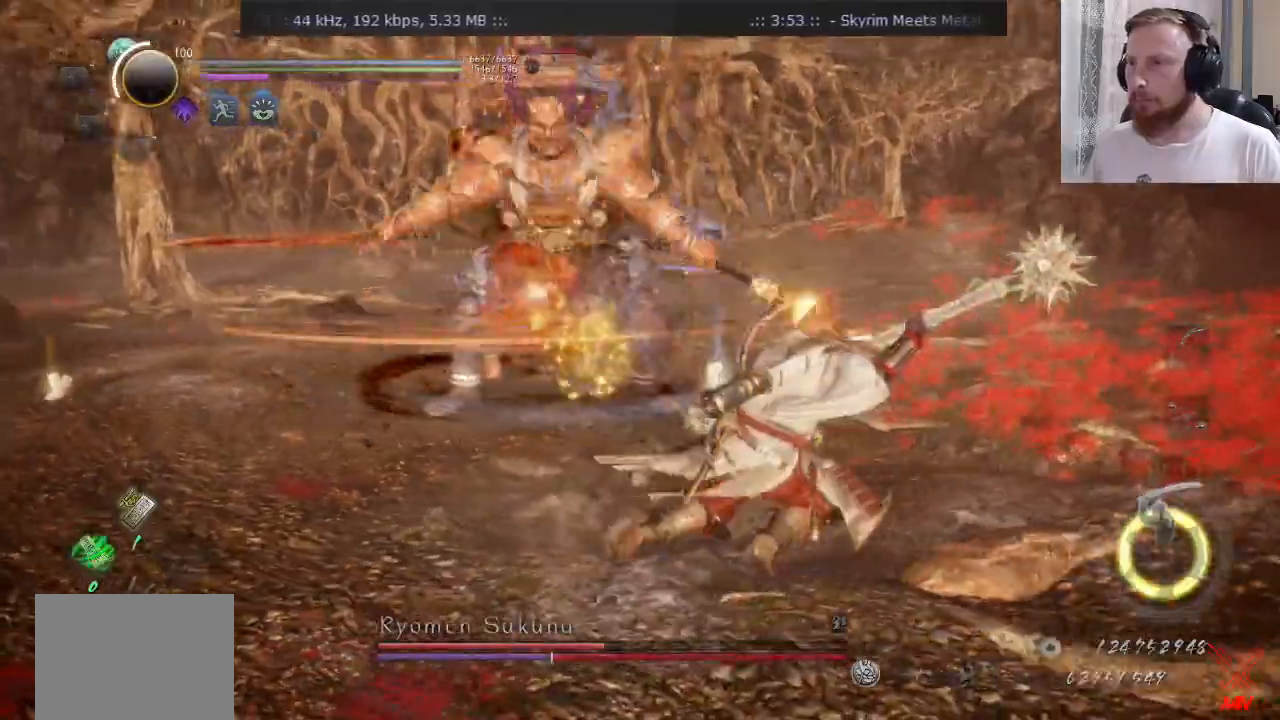
{"buttons": [], "left_stick": "up", "right_stick": "center", "events": [[50, "left_stick", "up"]]}
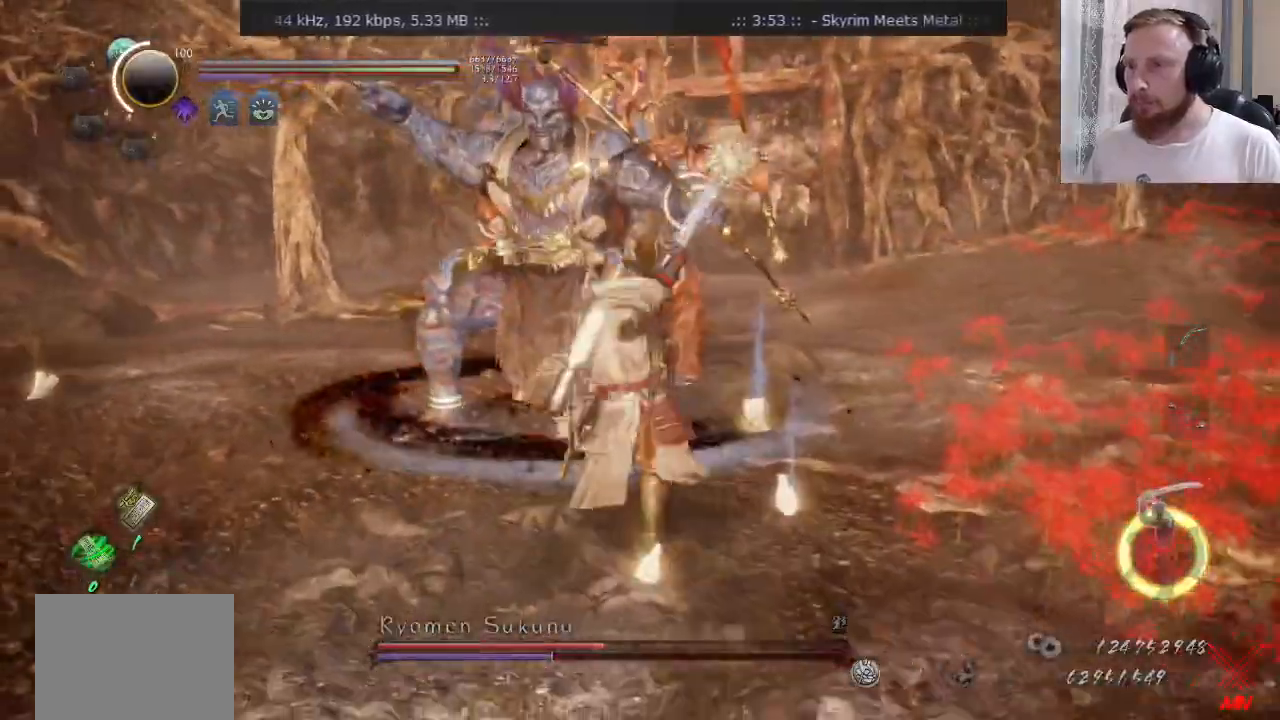
{"buttons": [], "left_stick": "up-left", "right_stick": "center", "events": [[467, "left_stick", "up-left"]]}
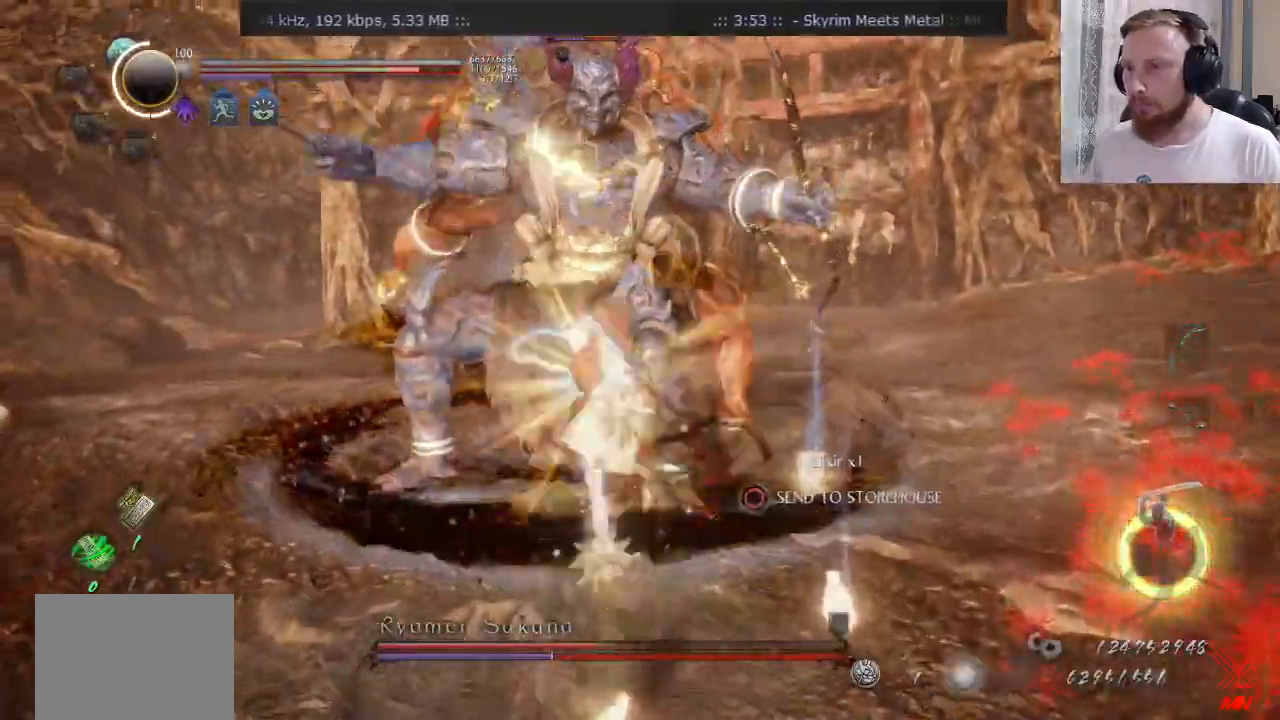
{"buttons": [], "left_stick": "up-left", "right_stick": "center"}
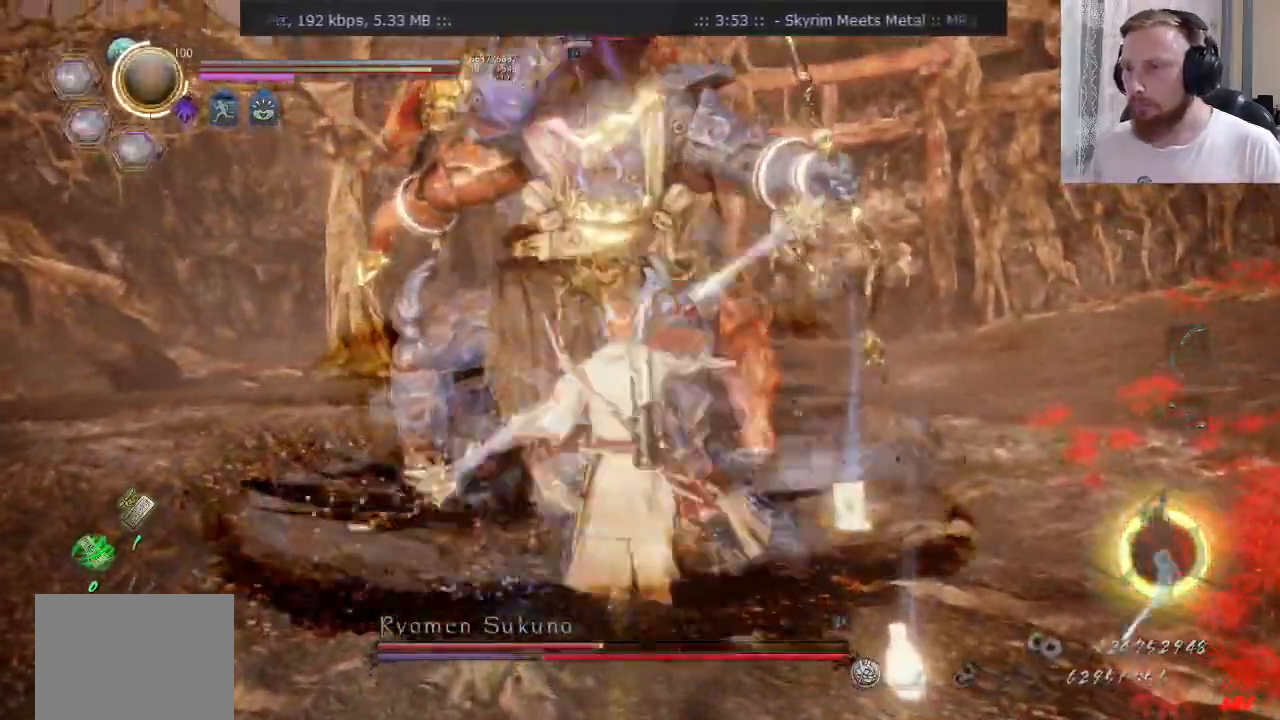
{"buttons": [], "left_stick": "up-left", "right_stick": "center", "events": []}
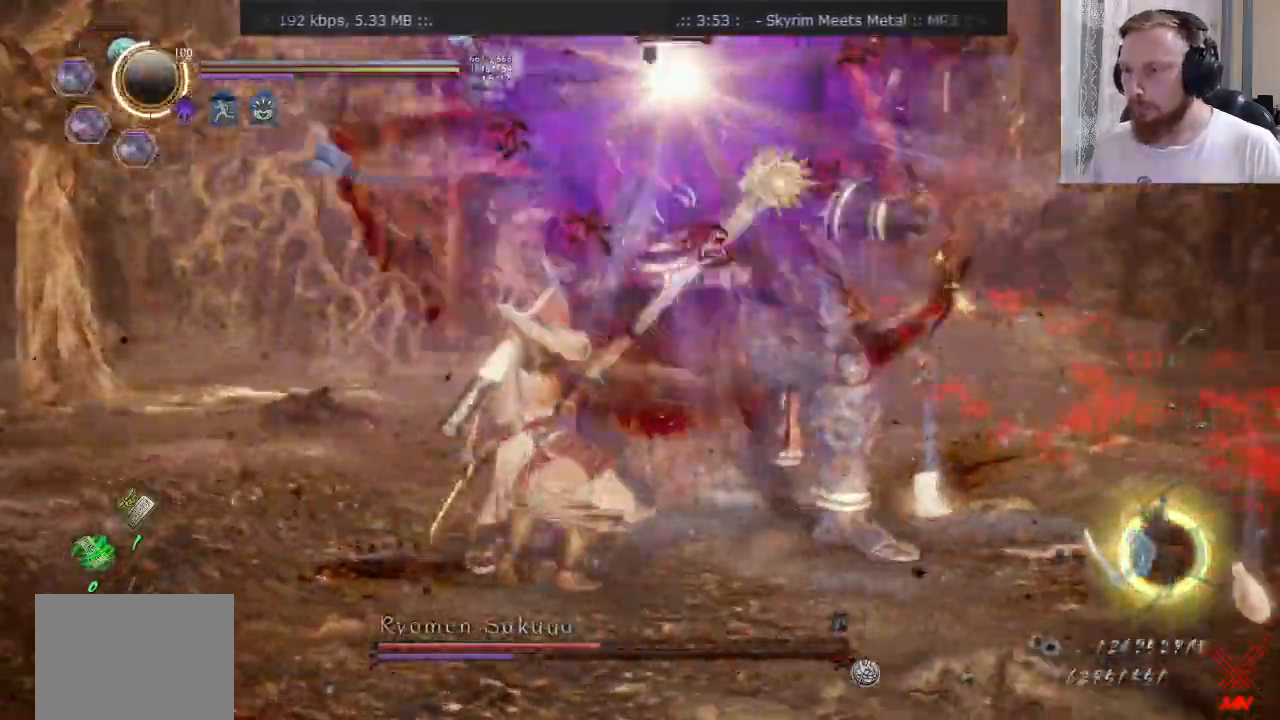
{"buttons": [], "left_stick": "up-left", "right_stick": "center", "events": []}
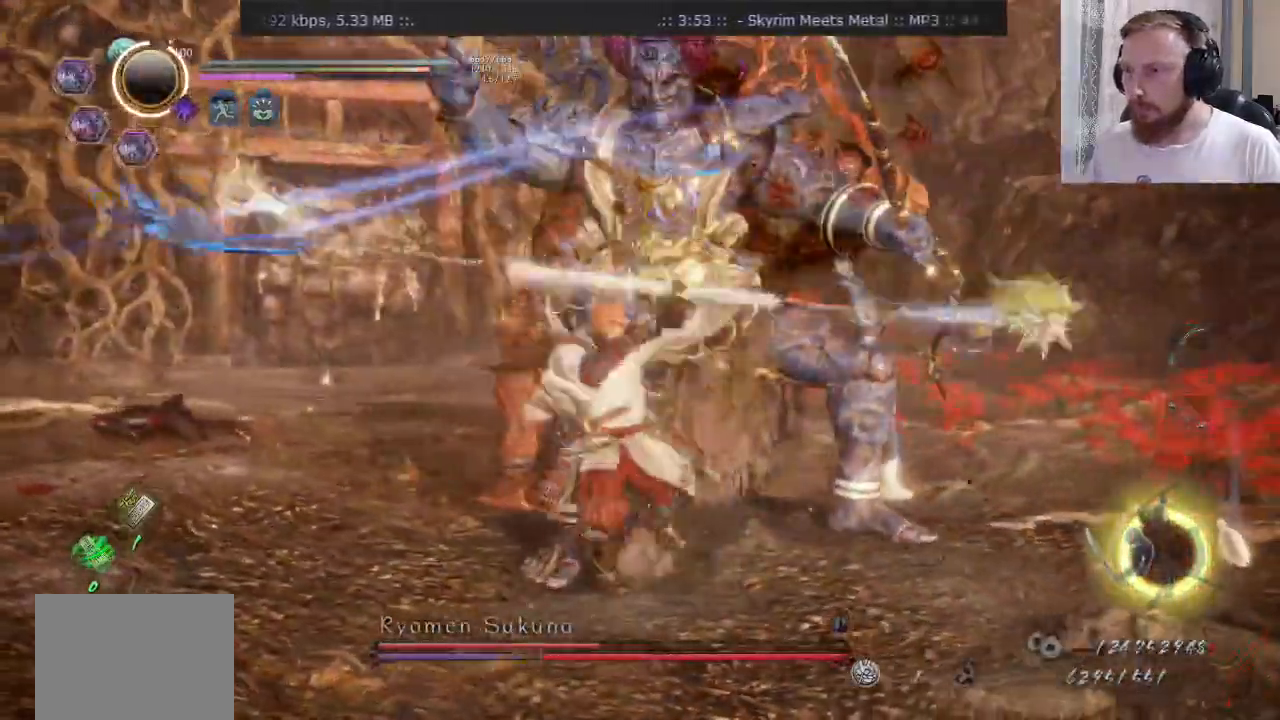
{"buttons": [], "left_stick": "up-left", "right_stick": "center", "events": []}
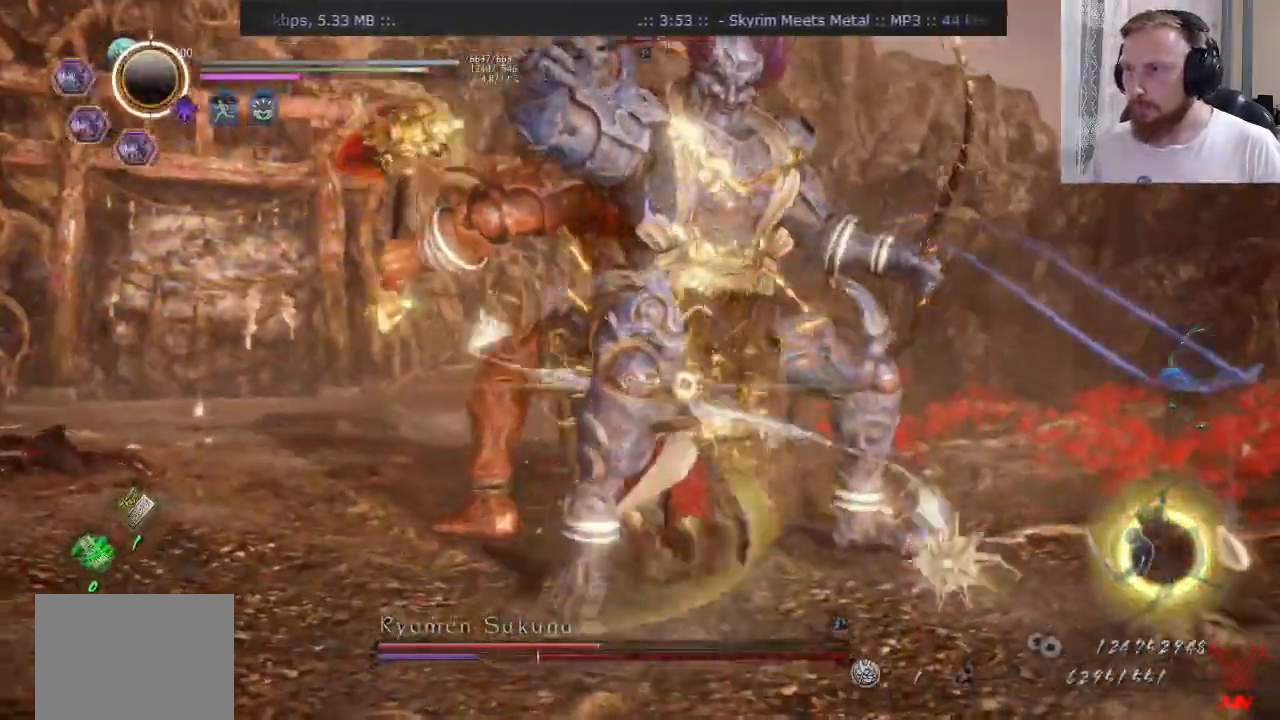
{"buttons": [], "left_stick": "up-left", "right_stick": "center", "events": []}
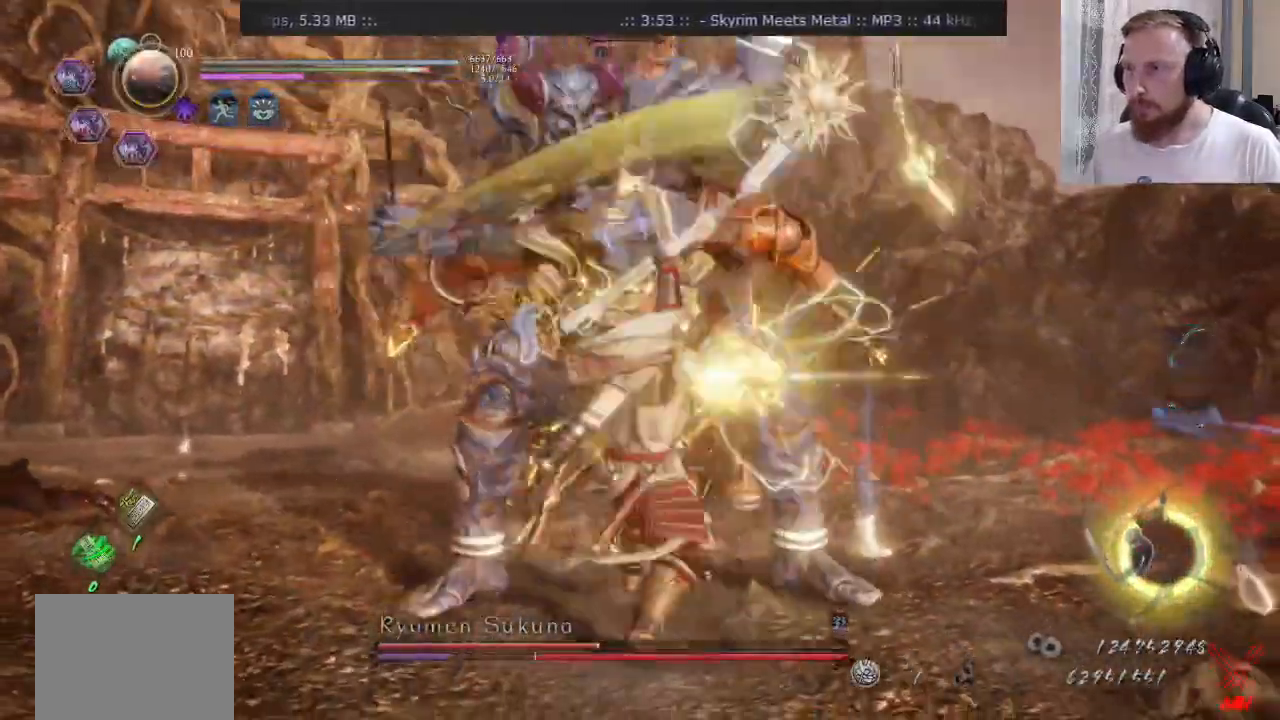
{"buttons": [], "left_stick": "up-left", "right_stick": "center"}
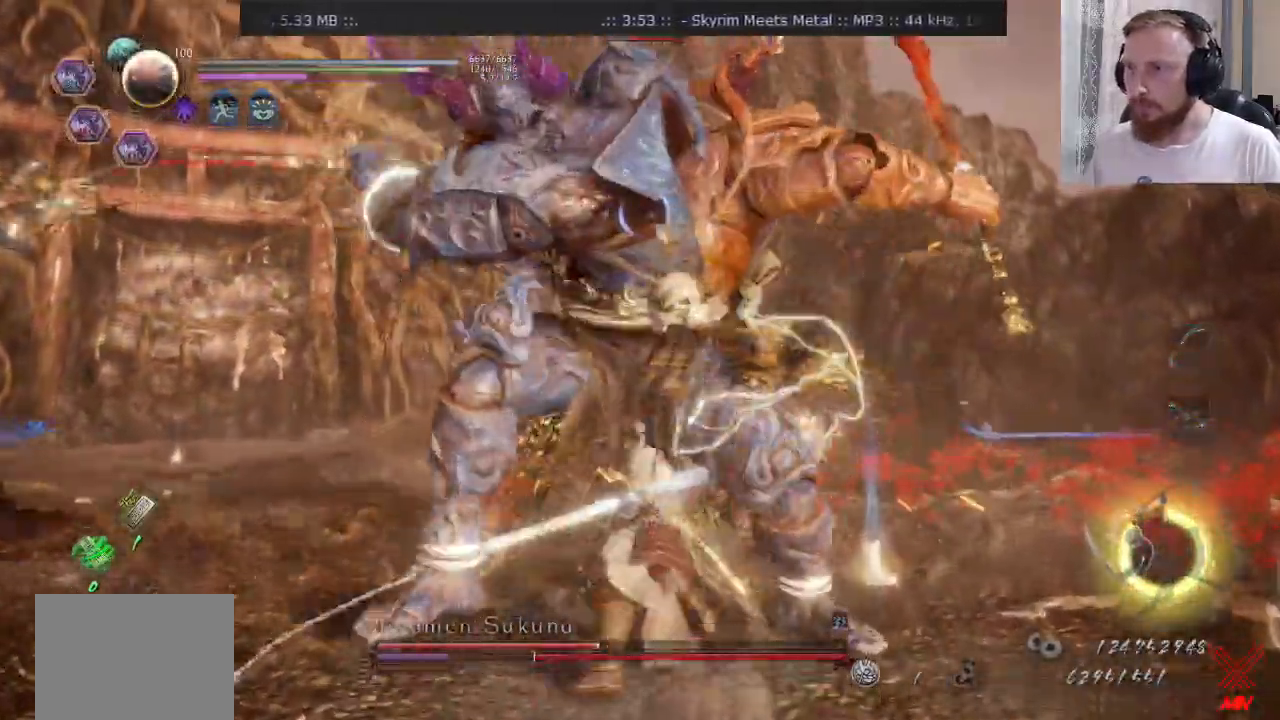
{"buttons": [], "left_stick": "down-right", "right_stick": "center", "events": [[284, "left_stick", "center"], [417, "left_stick", "down-right"]]}
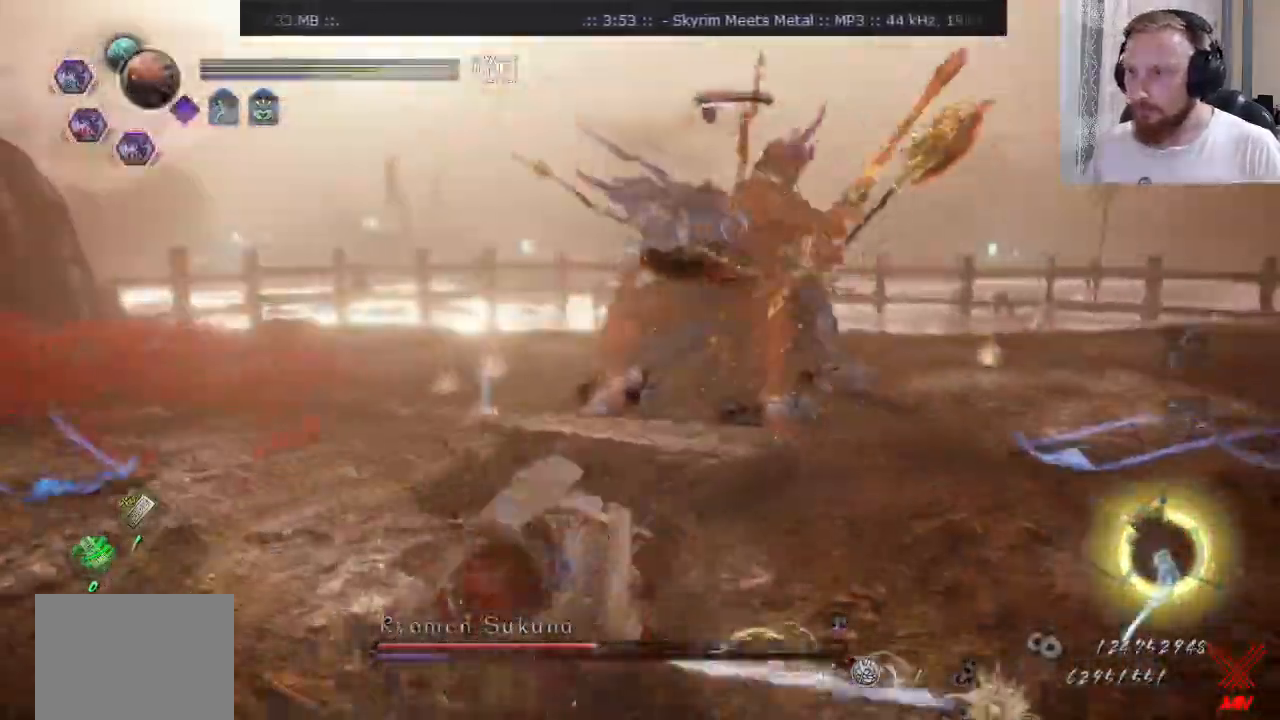
{"buttons": ["TRIANGLE"], "left_stick": "up-right", "right_stick": "center", "events": [[33, "left_stick", "right"], [133, "left_stick", "up-right"], [467, "TRIANGLE", "down"]]}
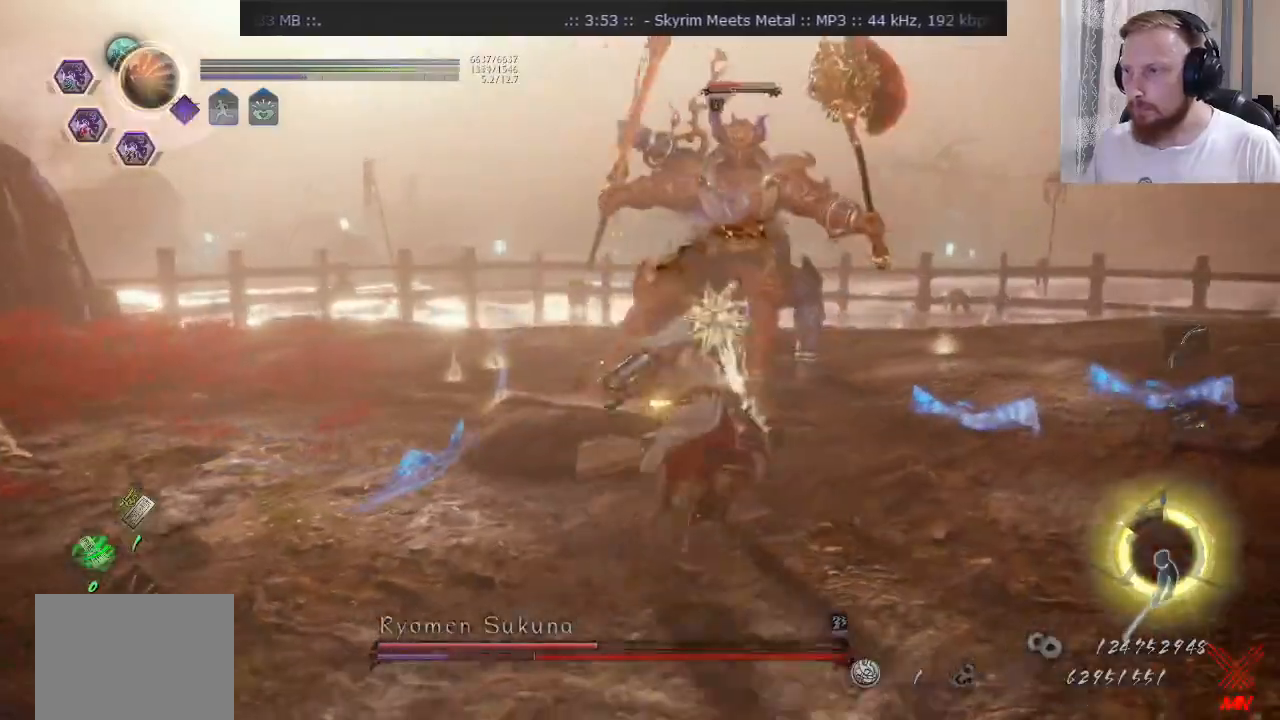
{"buttons": [], "left_stick": "up-left", "right_stick": "center", "events": [[50, "TRIANGLE", "up"], [150, "left_stick", "up"], [467, "left_stick", "up-left"]]}
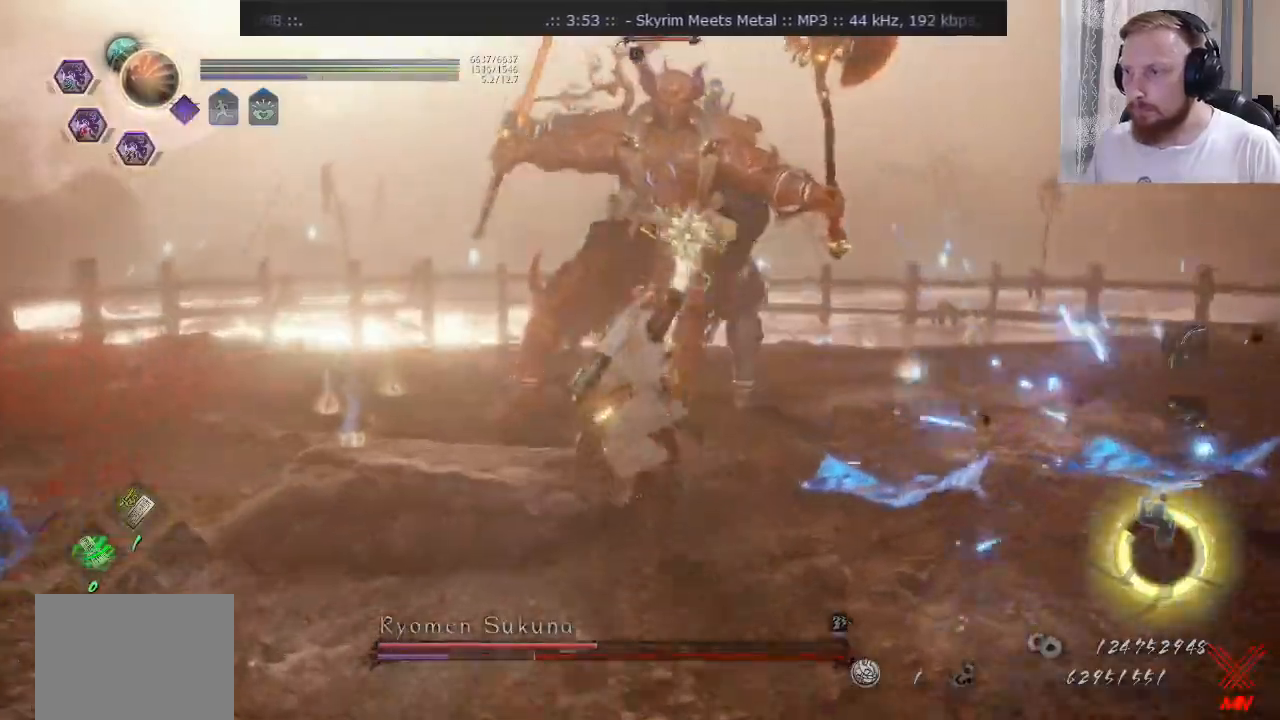
{"buttons": ["TRIANGLE"], "left_stick": "up", "right_stick": "center", "events": [[117, "left_stick", "up"], [150, "TRIANGLE", "down"]]}
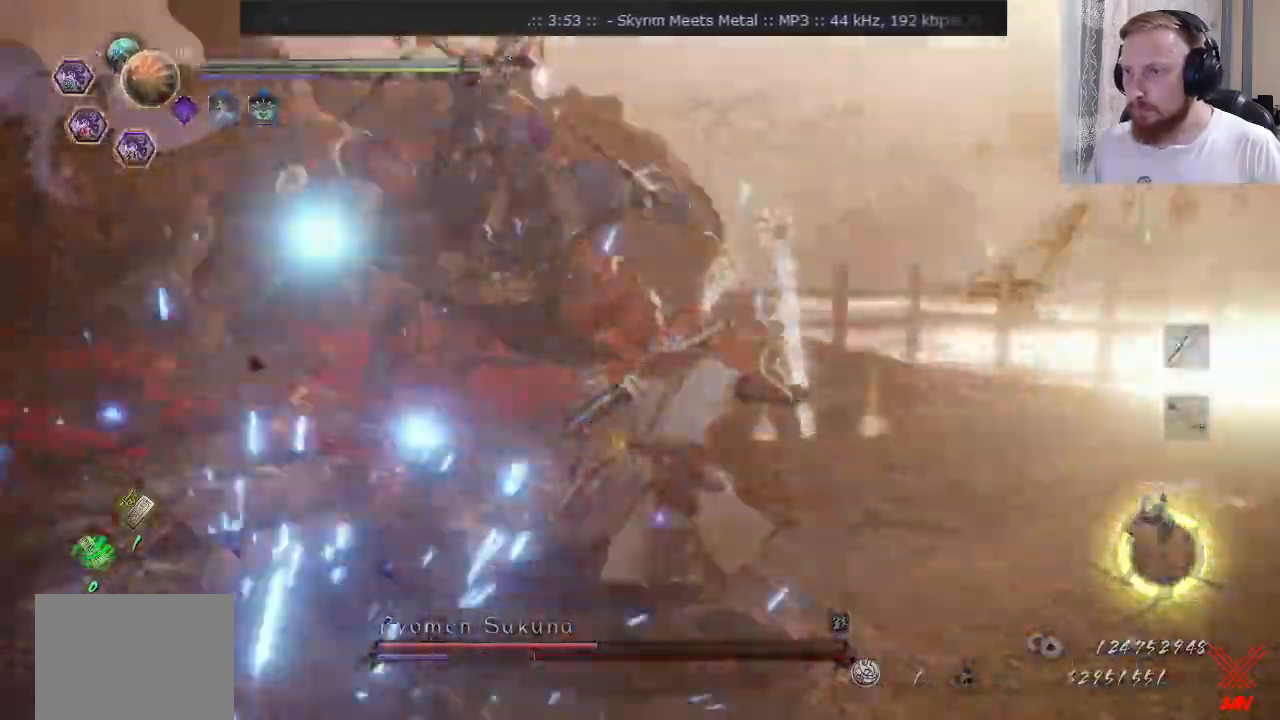
{"buttons": ["TRIANGLE"], "left_stick": "up", "right_stick": "center"}
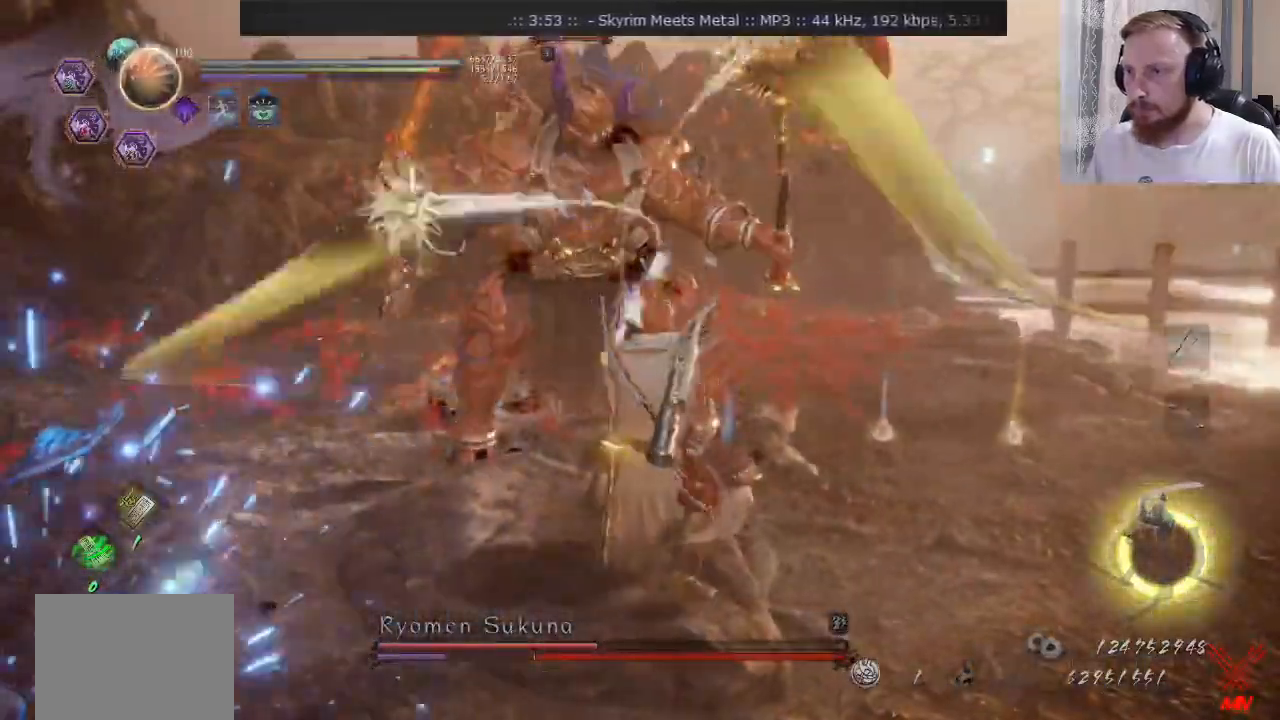
{"buttons": ["TRIANGLE"], "left_stick": "up", "right_stick": "center"}
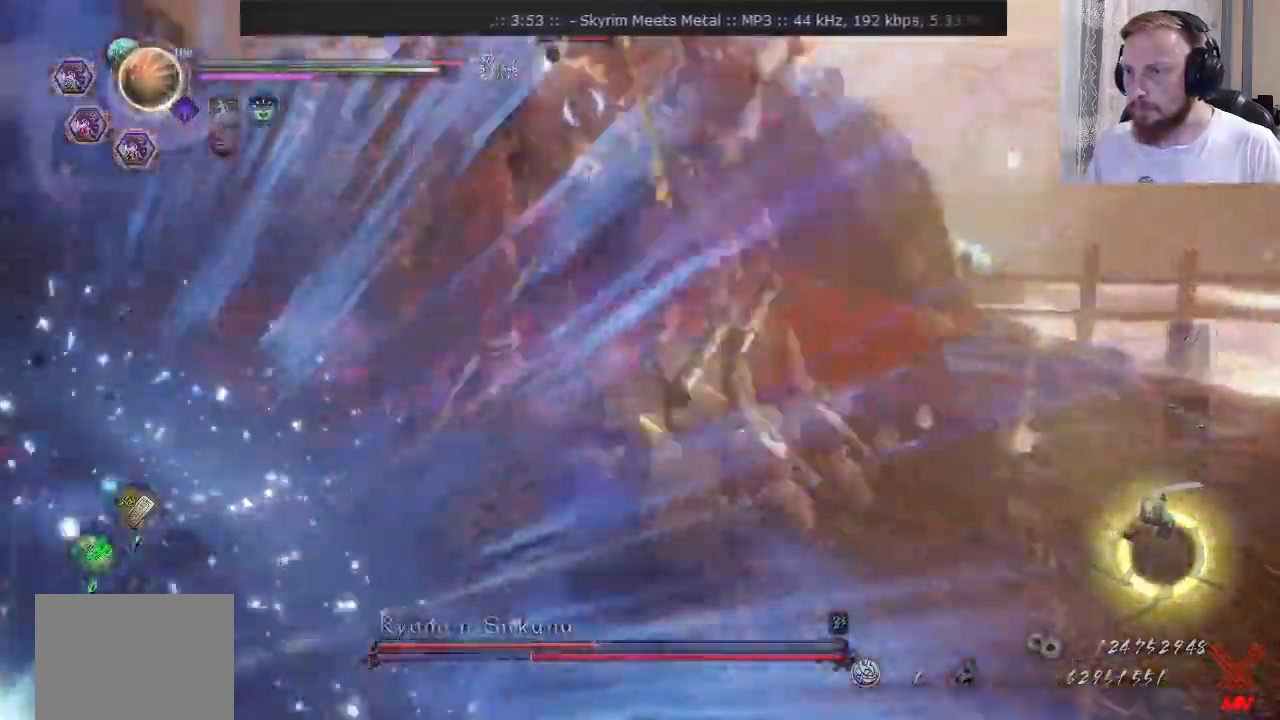
{"buttons": [], "left_stick": "up", "right_stick": "center", "events": [[301, "TRIANGLE", "up"]]}
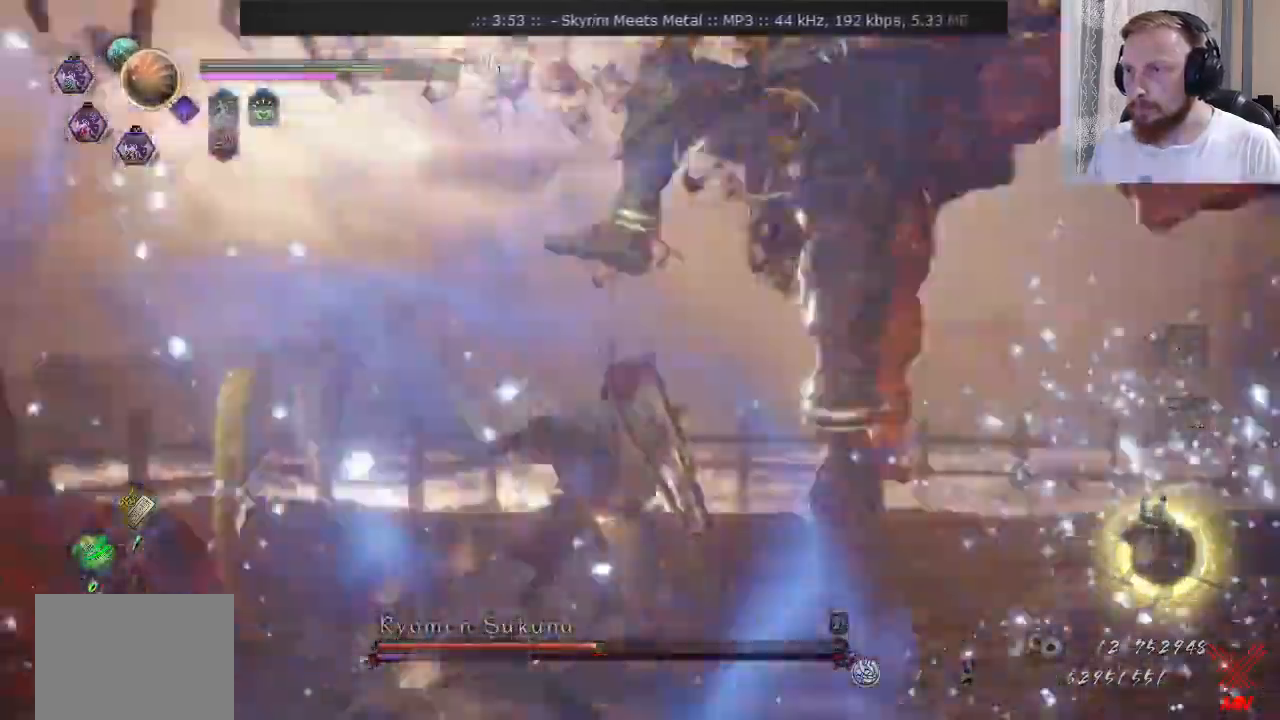
{"buttons": [], "left_stick": "center", "right_stick": "center", "events": [[50, "CIRCLE", "down"], [150, "left_stick", "down-left"], [167, "CIRCLE", "up"], [233, "left_stick", "down-right"], [350, "left_stick", "right"], [500, "left_stick", "center"]]}
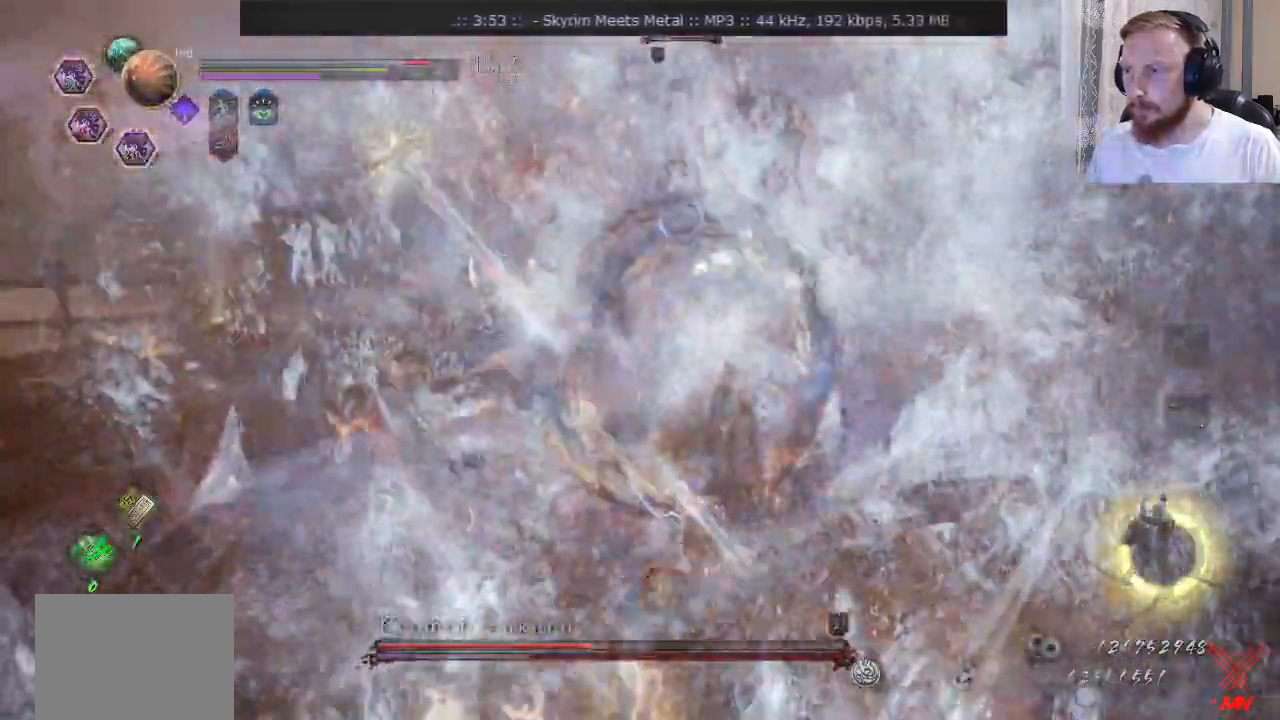
{"buttons": [], "left_stick": "up-right", "right_stick": "center", "events": [[117, "left_stick", "right"], [301, "left_stick", "up-right"]]}
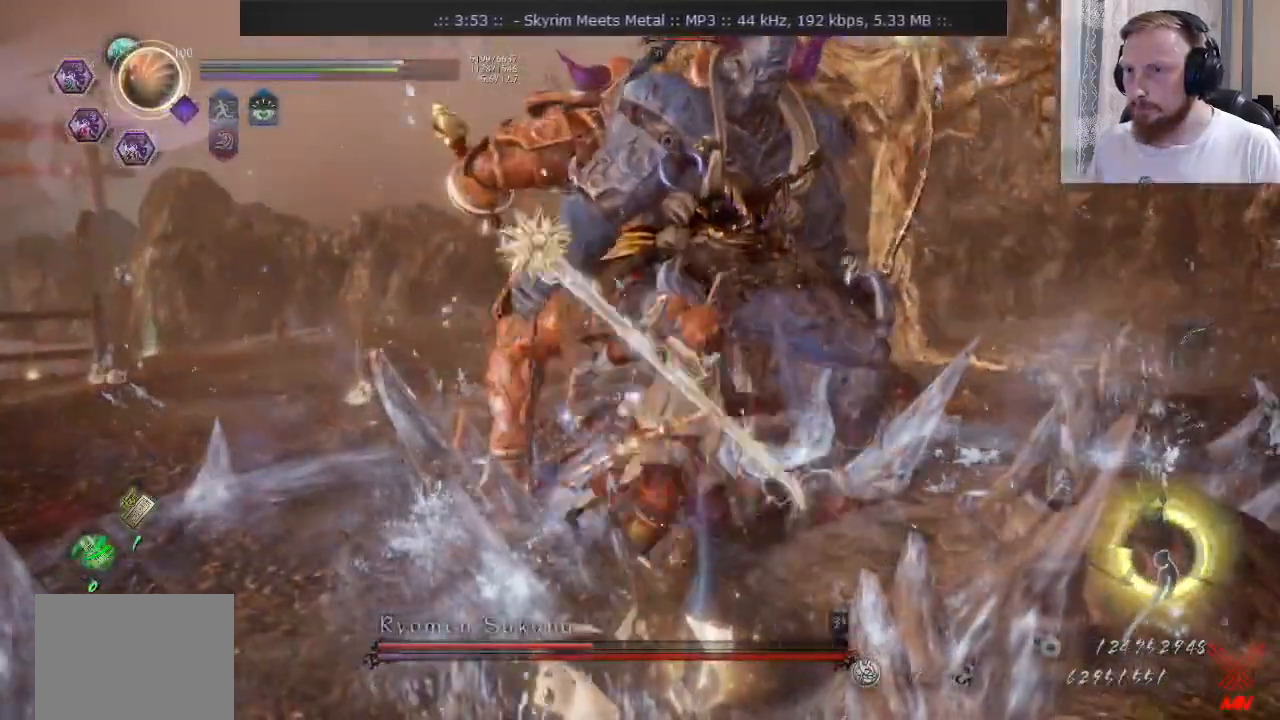
{"buttons": [], "left_stick": "up-left", "right_stick": "center", "events": [[484, "left_stick", "up-left"]]}
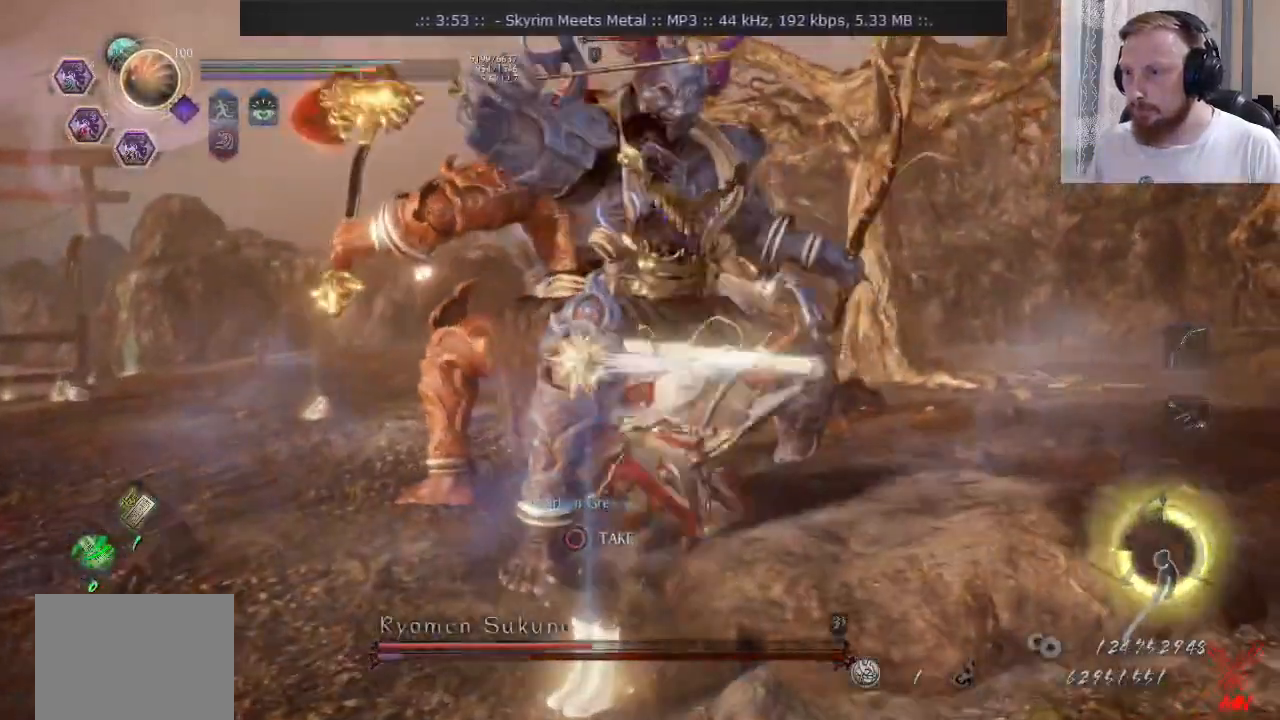
{"buttons": [], "left_stick": "up", "right_stick": "center"}
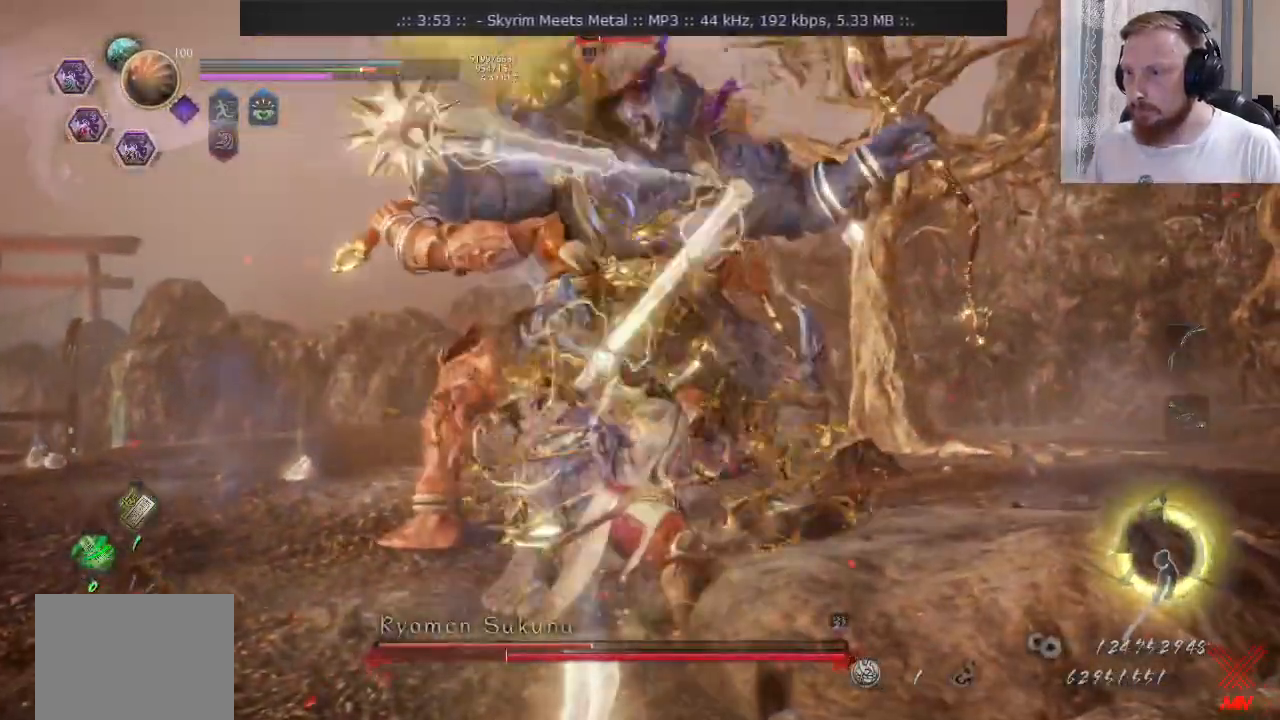
{"buttons": [], "left_stick": "up-right", "right_stick": "center", "events": [[17, "left_stick", "up-right"], [67, "left_stick", "down-right"], [184, "left_stick", "right"], [434, "left_stick", "up-right"]]}
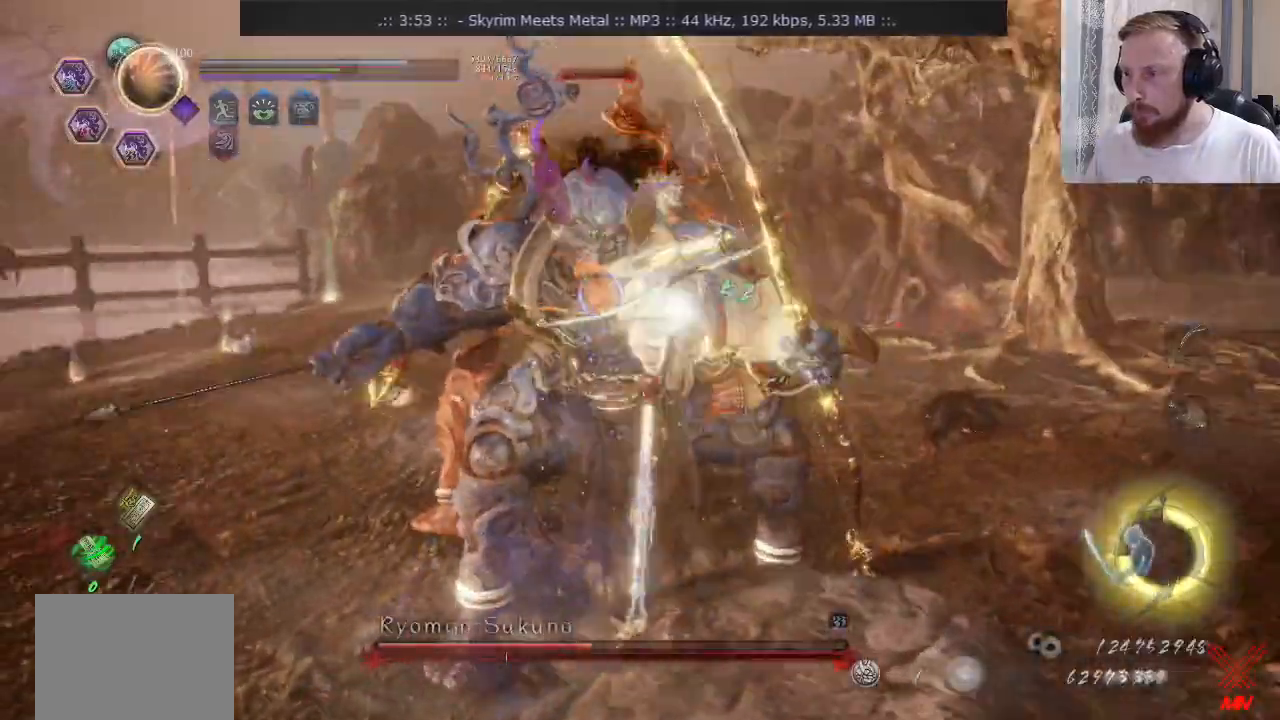
{"buttons": [], "left_stick": "up-right", "right_stick": "center", "events": [[33, "left_stick", "up"], [300, "left_stick", "up-right"]]}
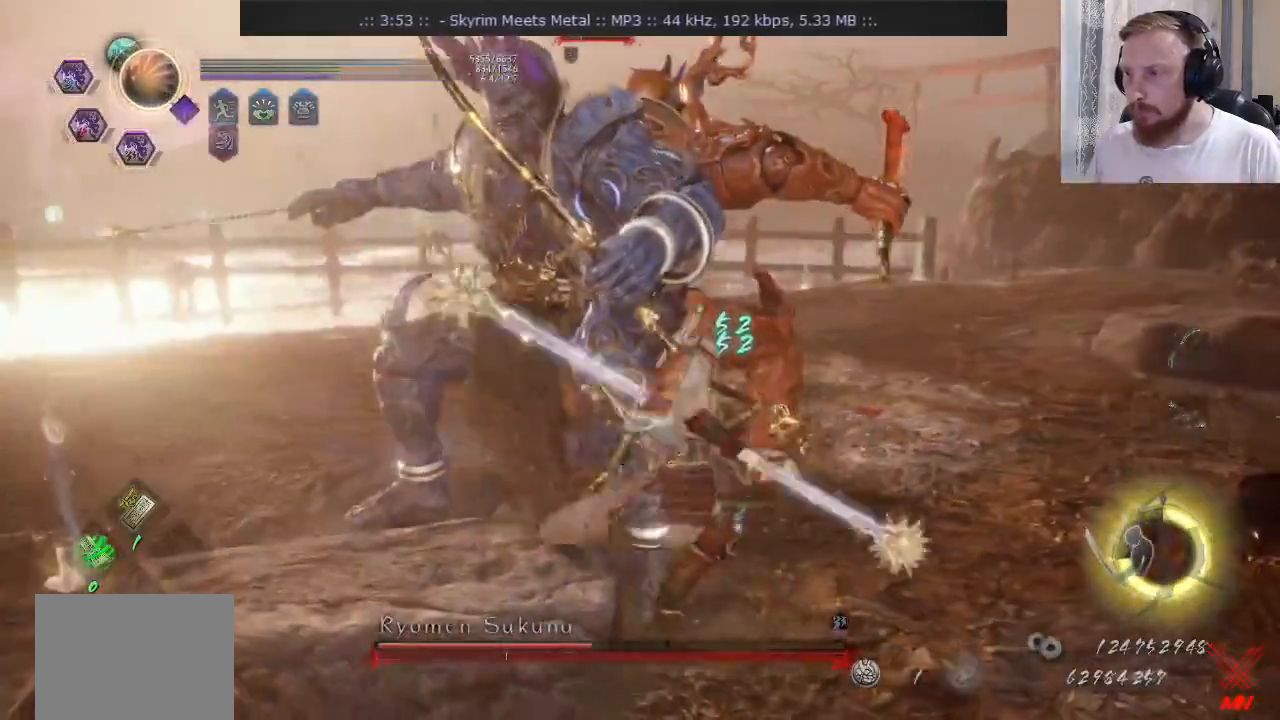
{"buttons": [], "left_stick": "up-right", "right_stick": "center", "events": []}
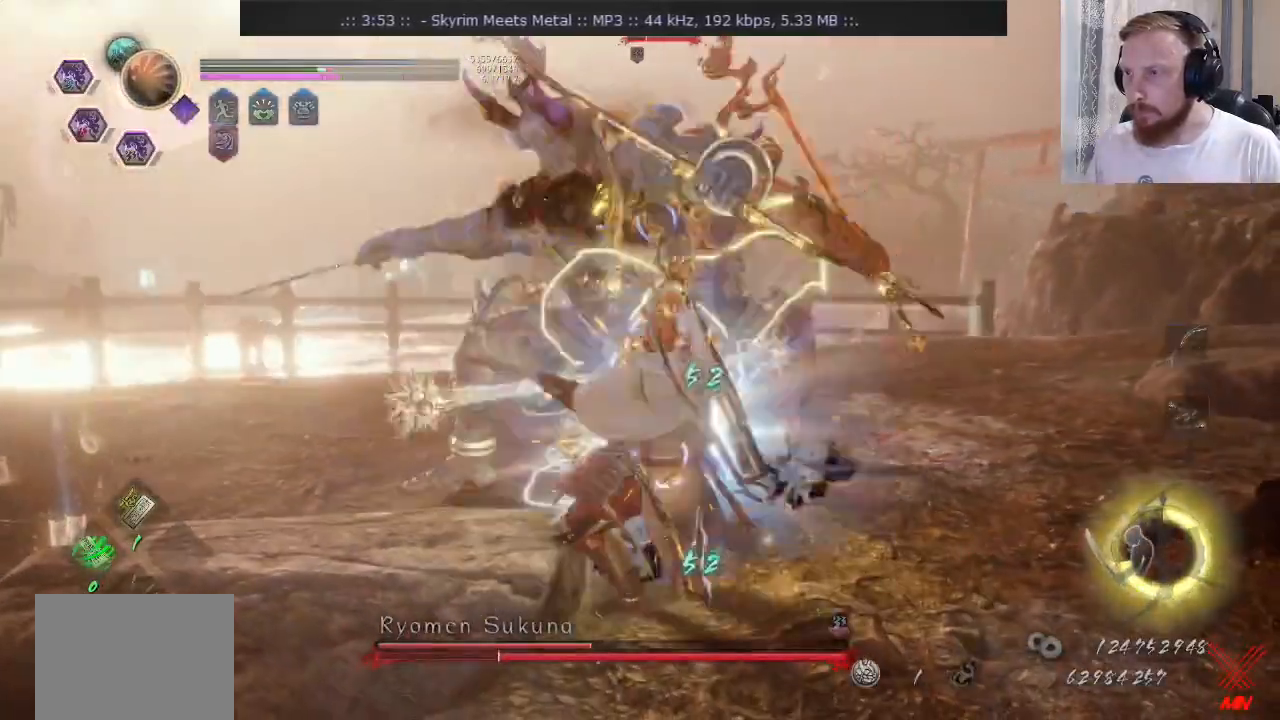
{"buttons": ["TRIANGLE"], "left_stick": "up-right", "right_stick": "center", "events": [[367, "TRIANGLE", "down"]]}
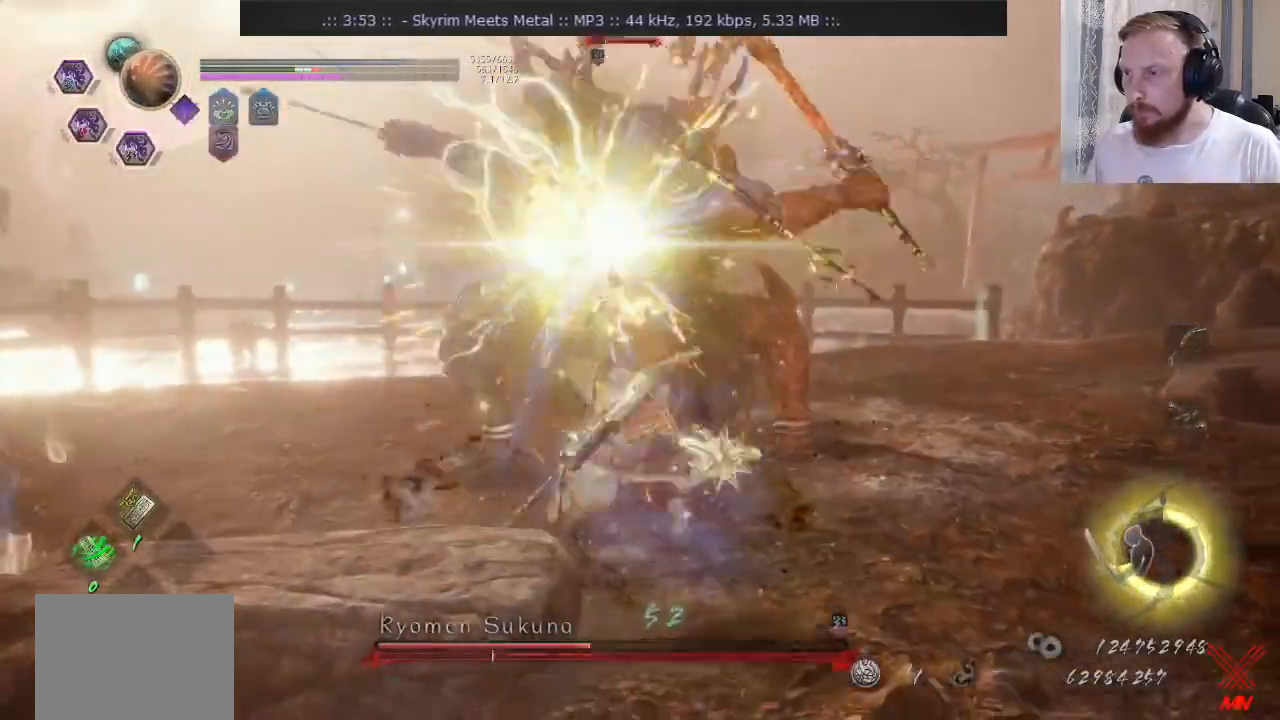
{"buttons": ["TRIANGLE"], "left_stick": "up-right", "right_stick": "center", "events": [[84, "TRIANGLE", "up"], [184, "TRIANGLE", "down"]]}
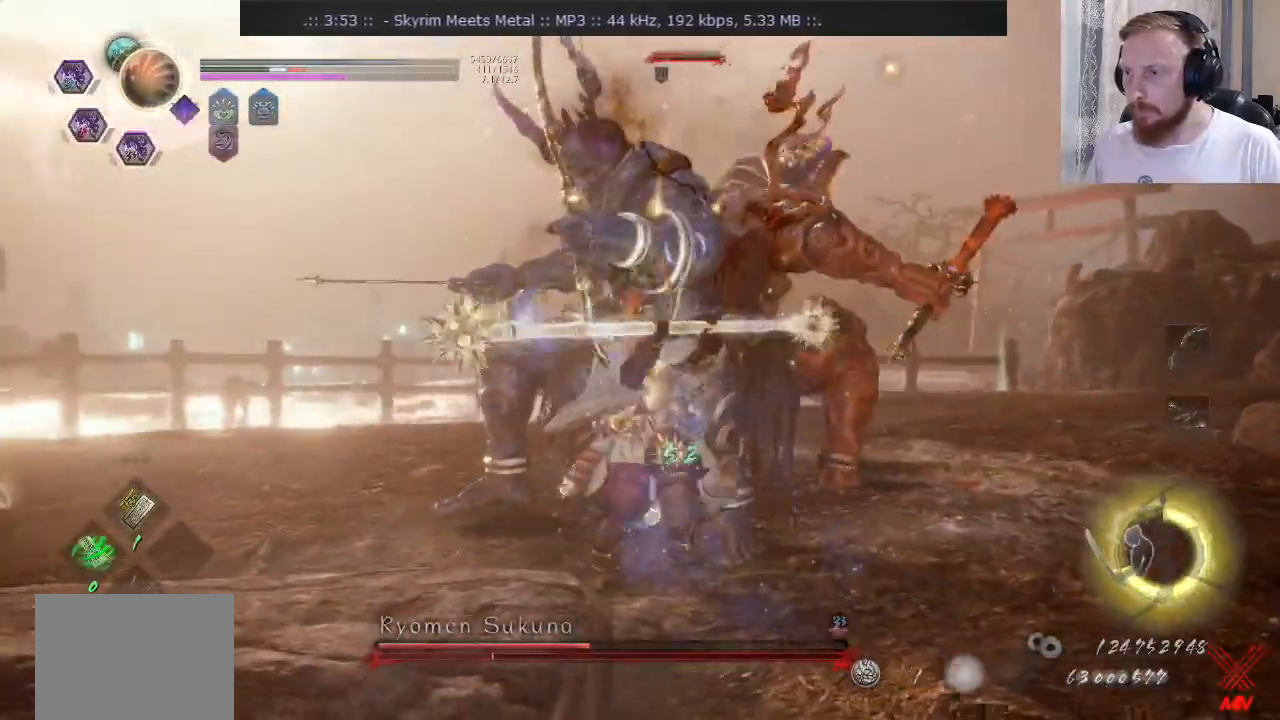
{"buttons": [], "left_stick": "up-right", "right_stick": "center", "events": [[467, "TRIANGLE", "up"]]}
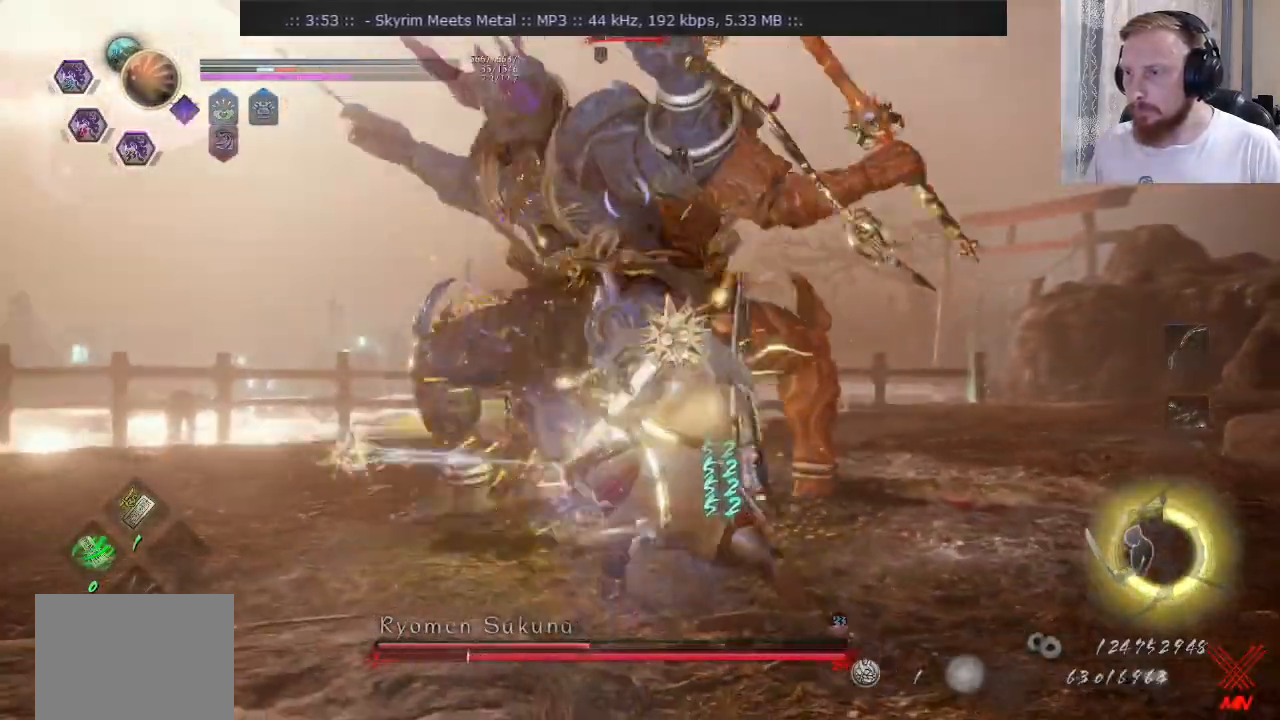
{"buttons": [], "left_stick": "up-right", "right_stick": "center", "events": []}
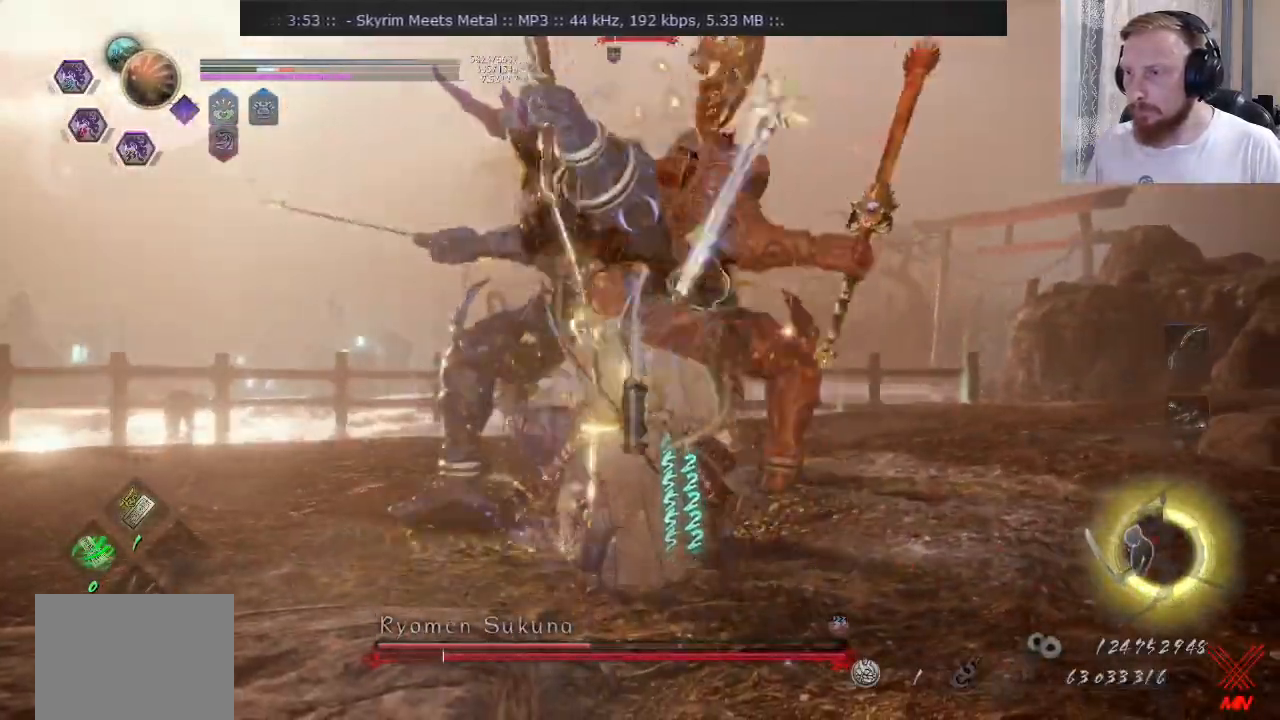
{"buttons": [], "left_stick": "up-right", "right_stick": "center", "events": []}
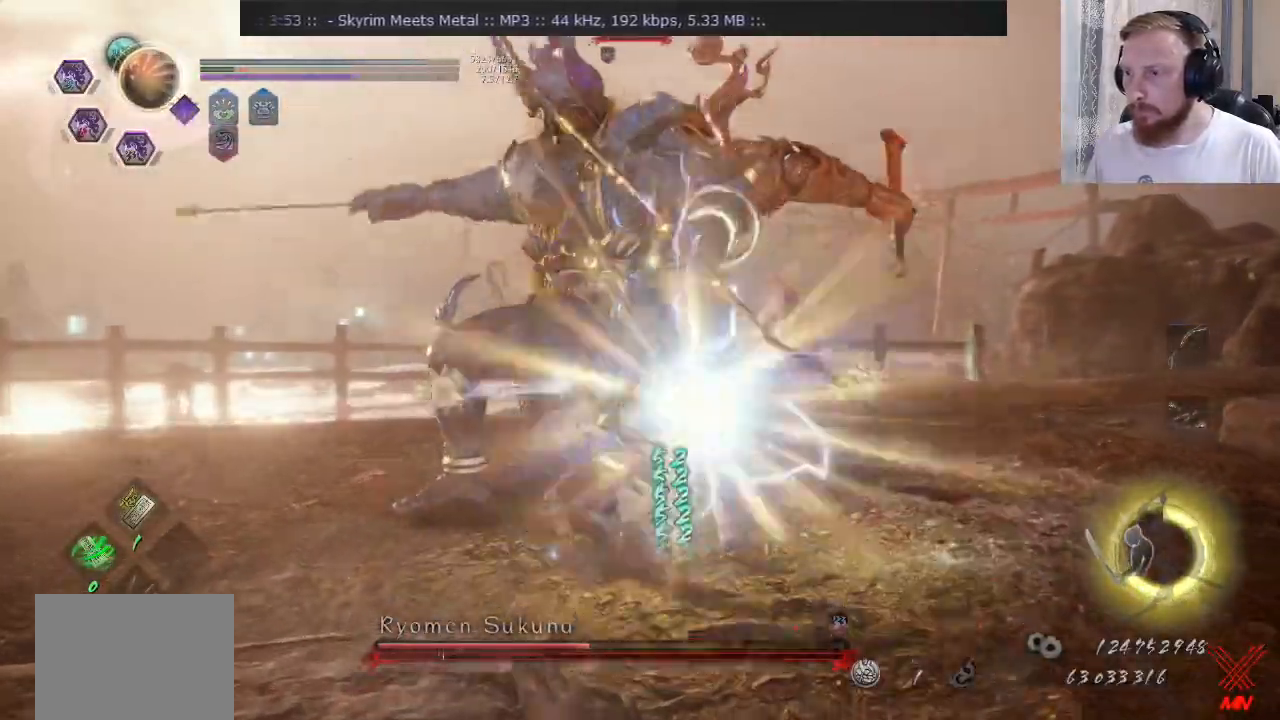
{"buttons": [], "left_stick": "up-right", "right_stick": "center"}
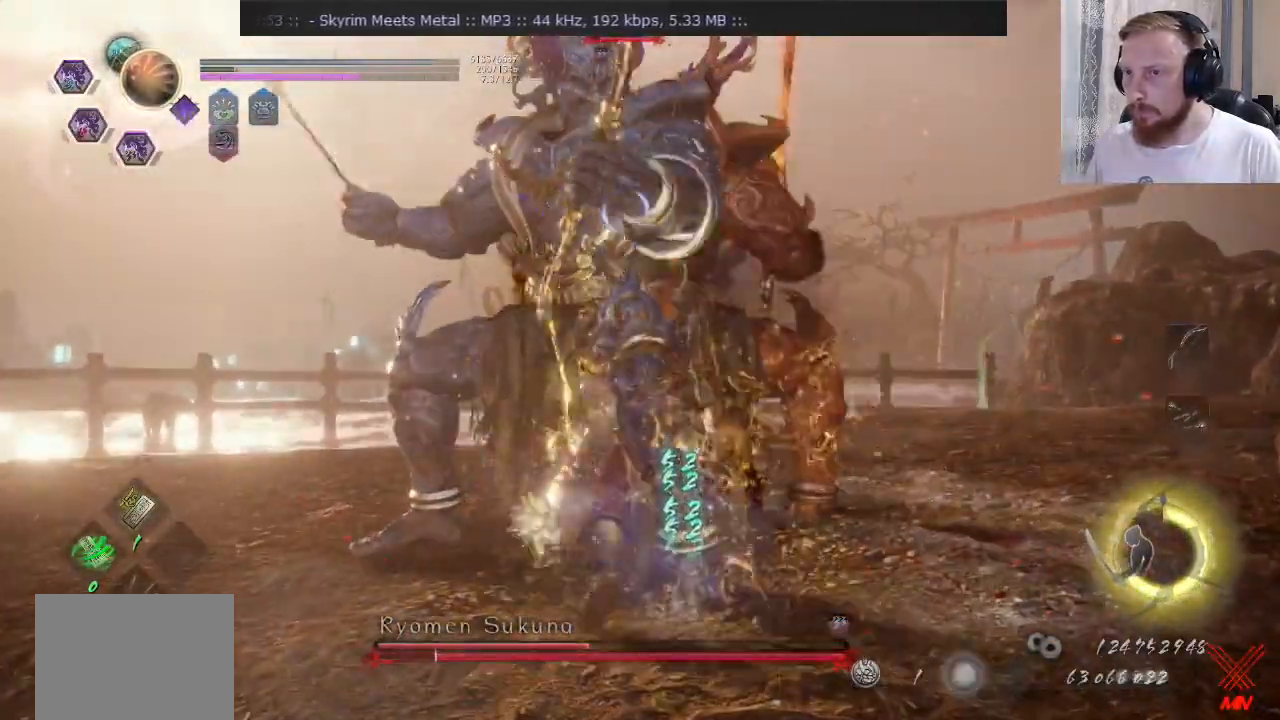
{"buttons": [], "left_stick": "center", "right_stick": "center", "events": [[100, "left_stick", "center"]]}